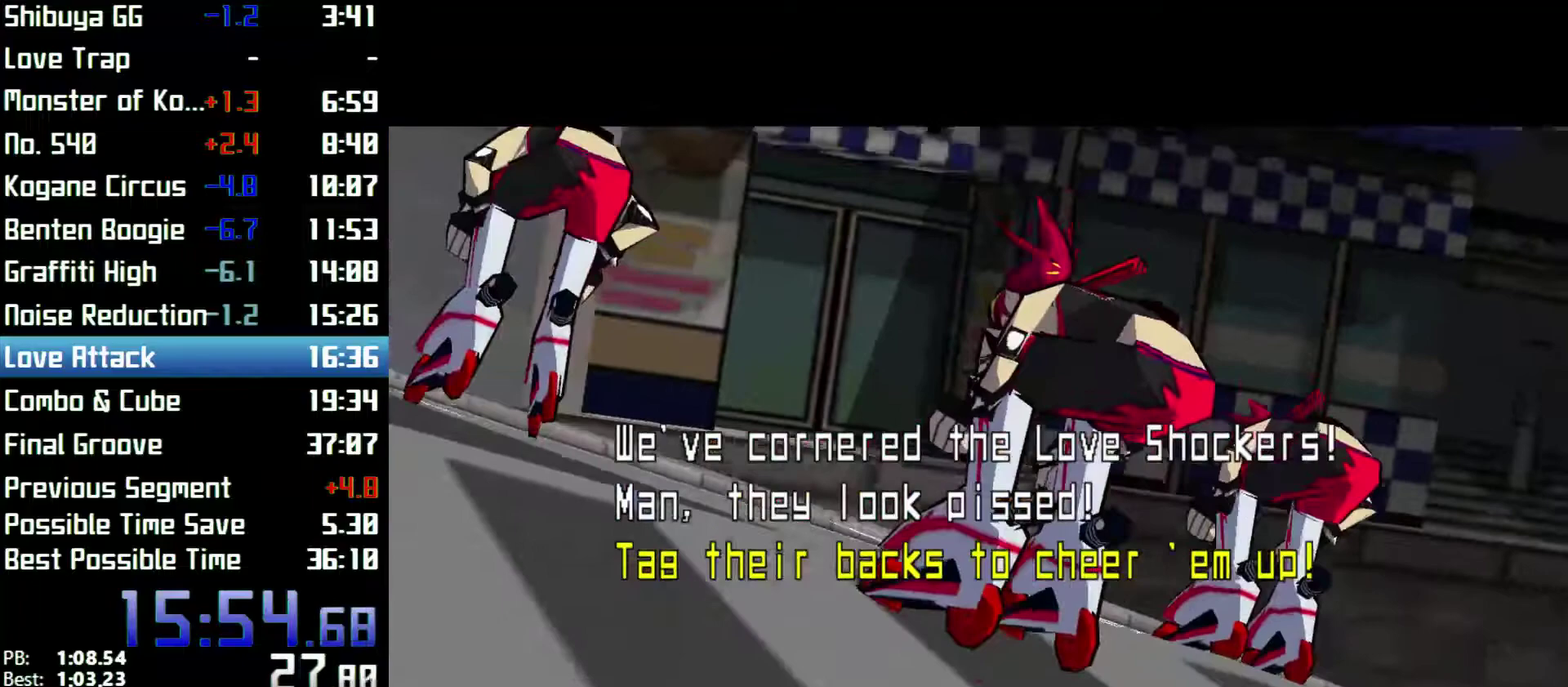
Gameplay with a controller (Xbox layout); each line is a JSON object with the inputs held at the frame after it. "events" lists button and stick changes between this image and that frame as [ms after this image, input, new state], when the widget could be followed in between. Not read: L3 R3.
{"buttons": [], "left_stick": "up", "right_stick": "center"}
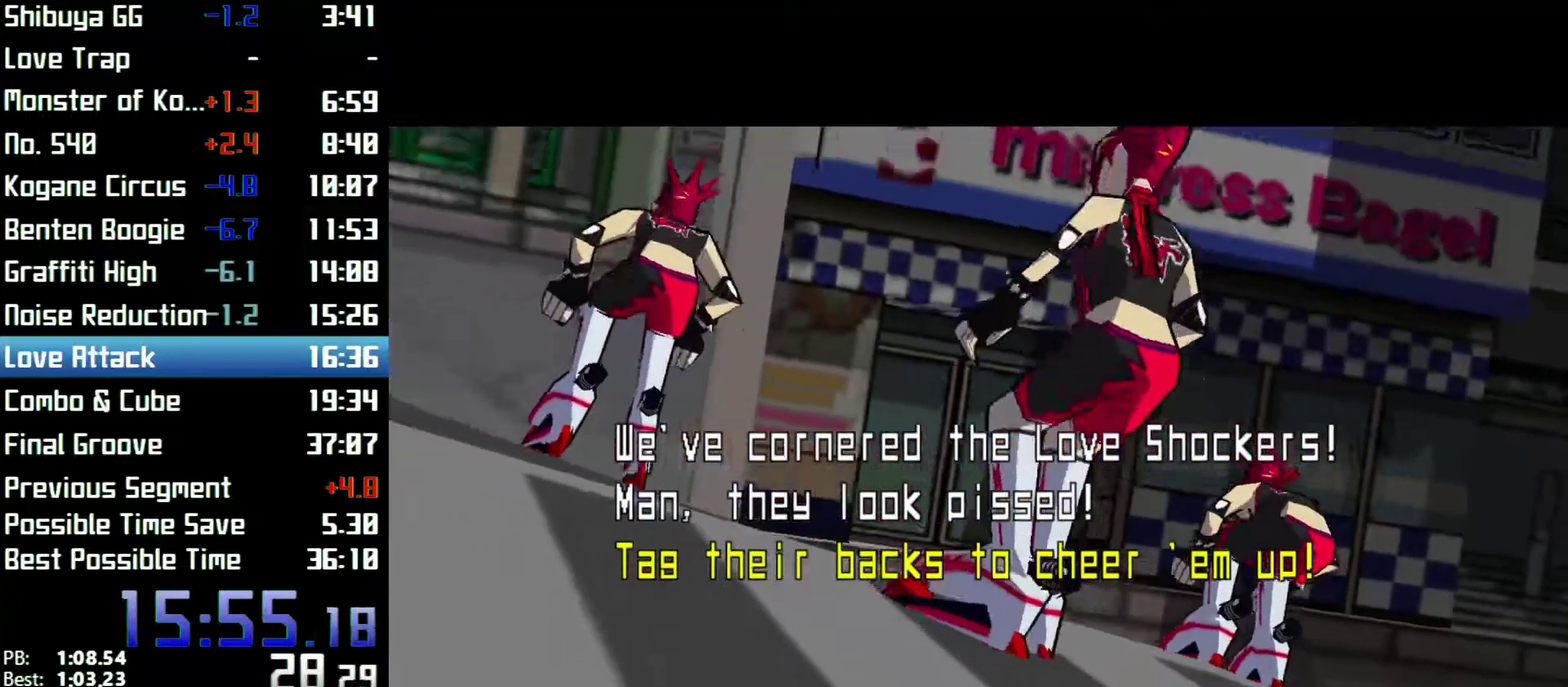
{"buttons": [], "left_stick": "center", "right_stick": "center", "events": [[100, "left_stick", "center"], [300, "DPAD_LEFT", "down"], [467, "DPAD_LEFT", "up"]]}
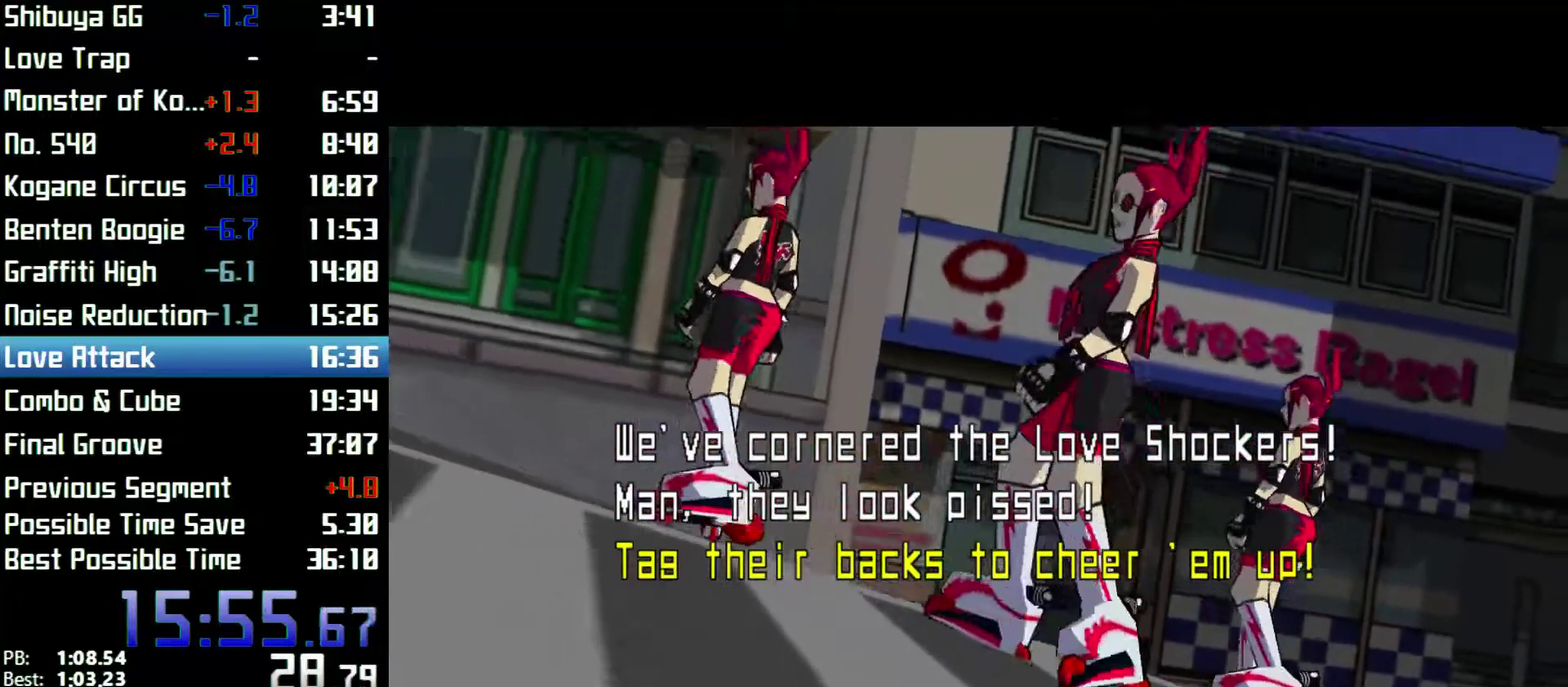
{"buttons": [], "left_stick": "center", "right_stick": "center", "events": [[200, "left_stick", "up"], [400, "left_stick", "center"]]}
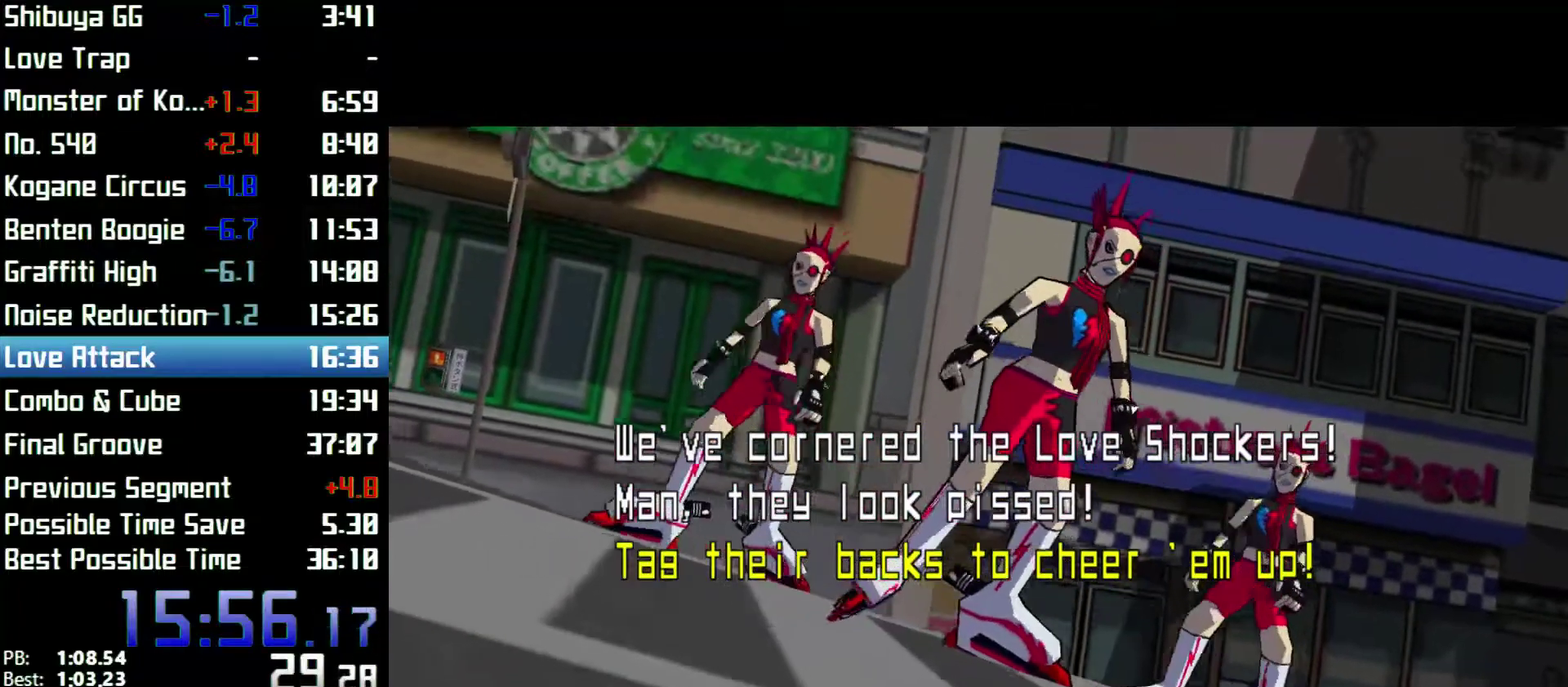
{"buttons": [], "left_stick": "up", "right_stick": "center", "events": [[100, "DPAD_LEFT", "down"], [267, "DPAD_LEFT", "up"], [433, "left_stick", "up"]]}
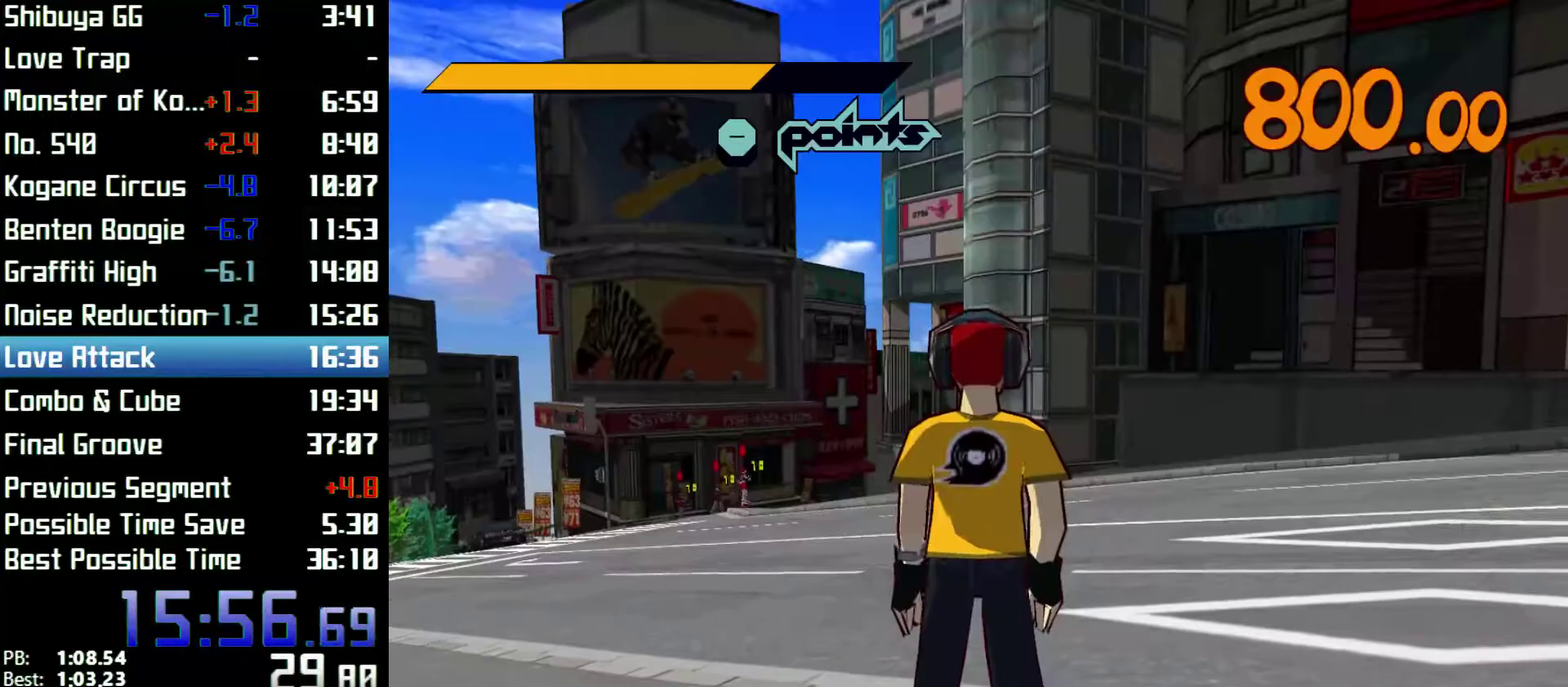
{"buttons": [], "left_stick": "up", "right_stick": "center"}
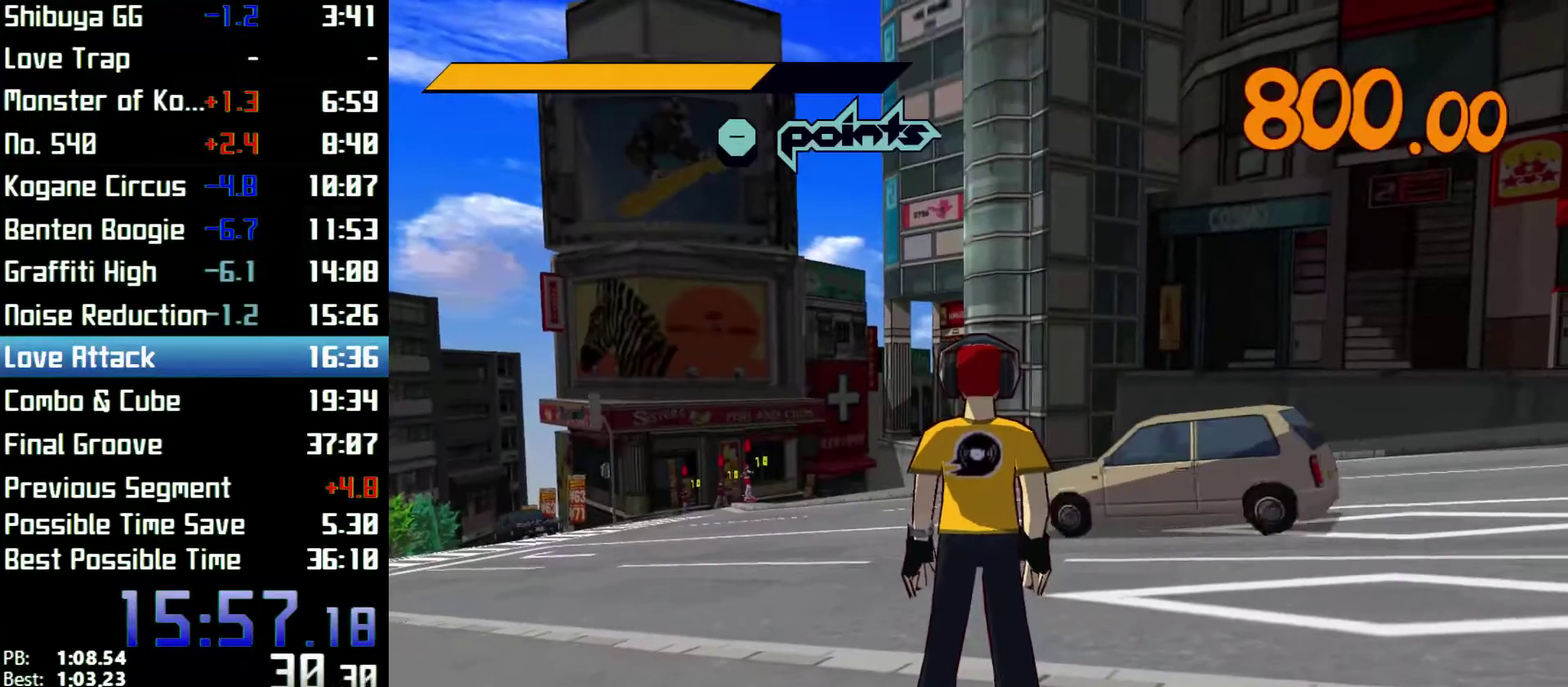
{"buttons": [], "left_stick": "up", "right_stick": "center"}
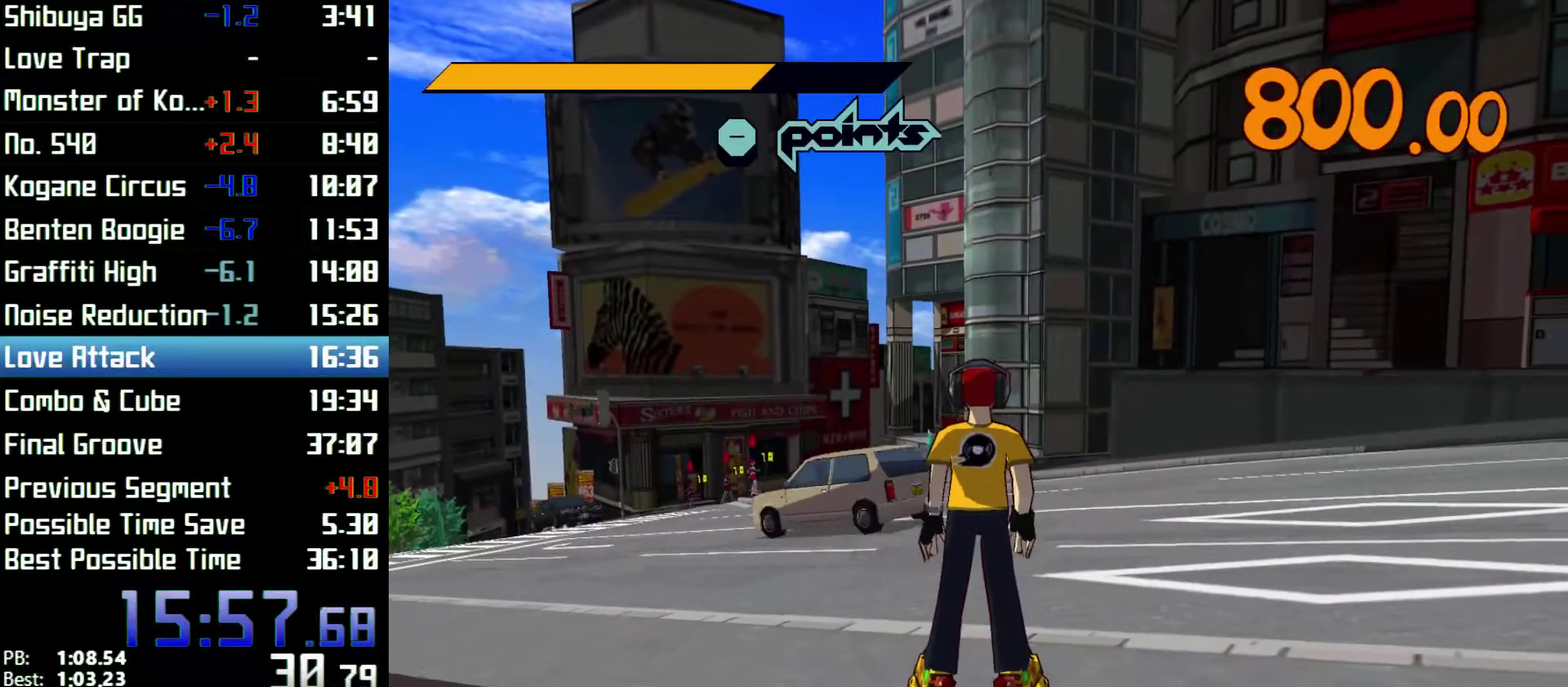
{"buttons": [], "left_stick": "up", "right_stick": "center"}
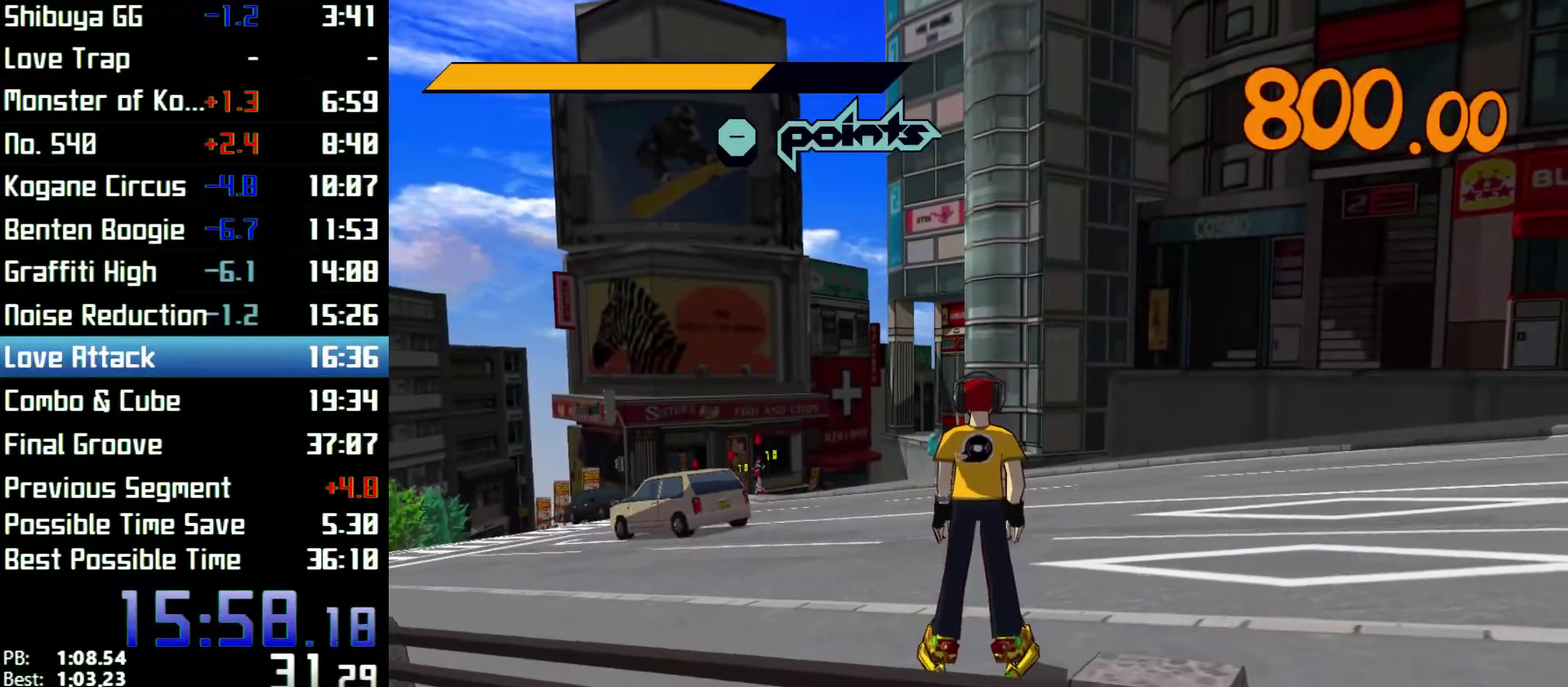
{"buttons": ["R2"], "left_stick": "up", "right_stick": "center", "events": [[400, "R2", "down"]]}
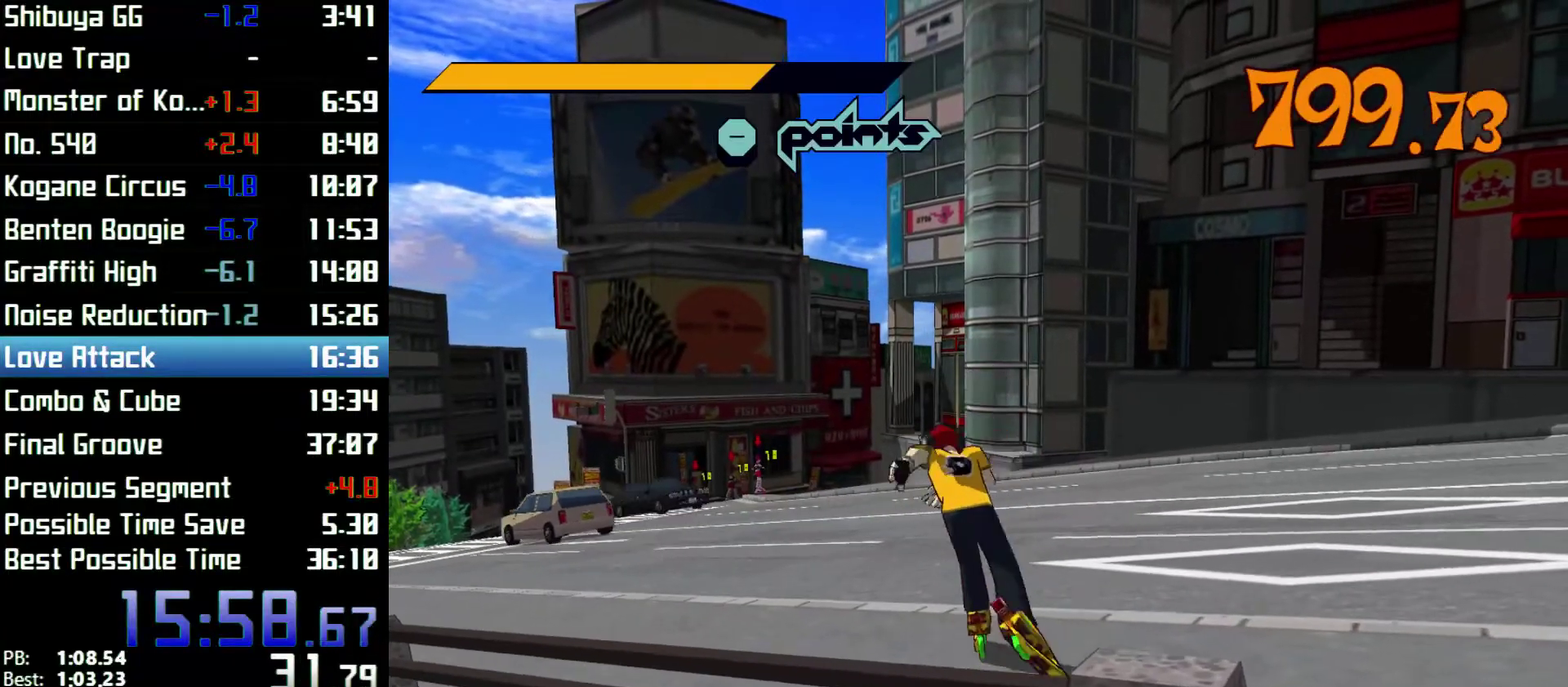
{"buttons": ["R2"], "left_stick": "up", "right_stick": "center"}
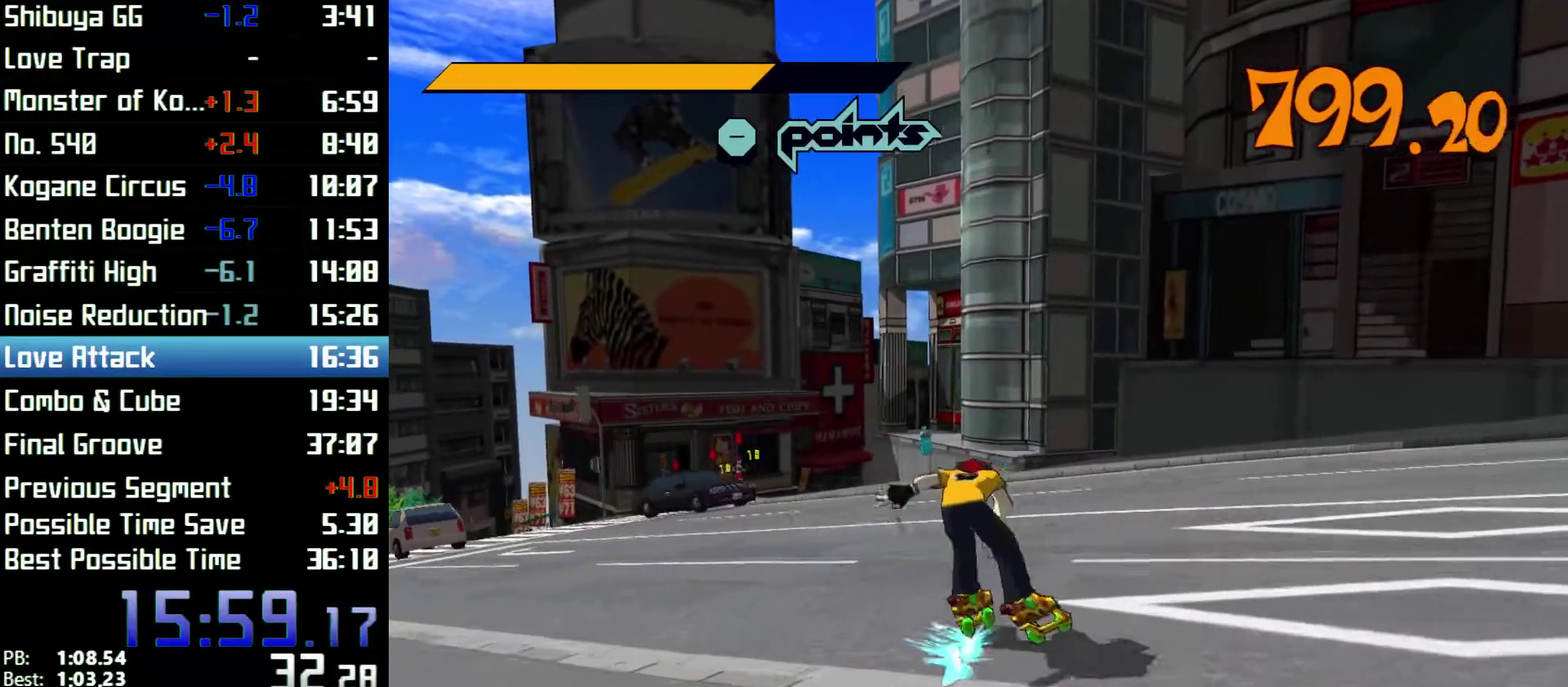
{"buttons": ["R2"], "left_stick": "up", "right_stick": "center"}
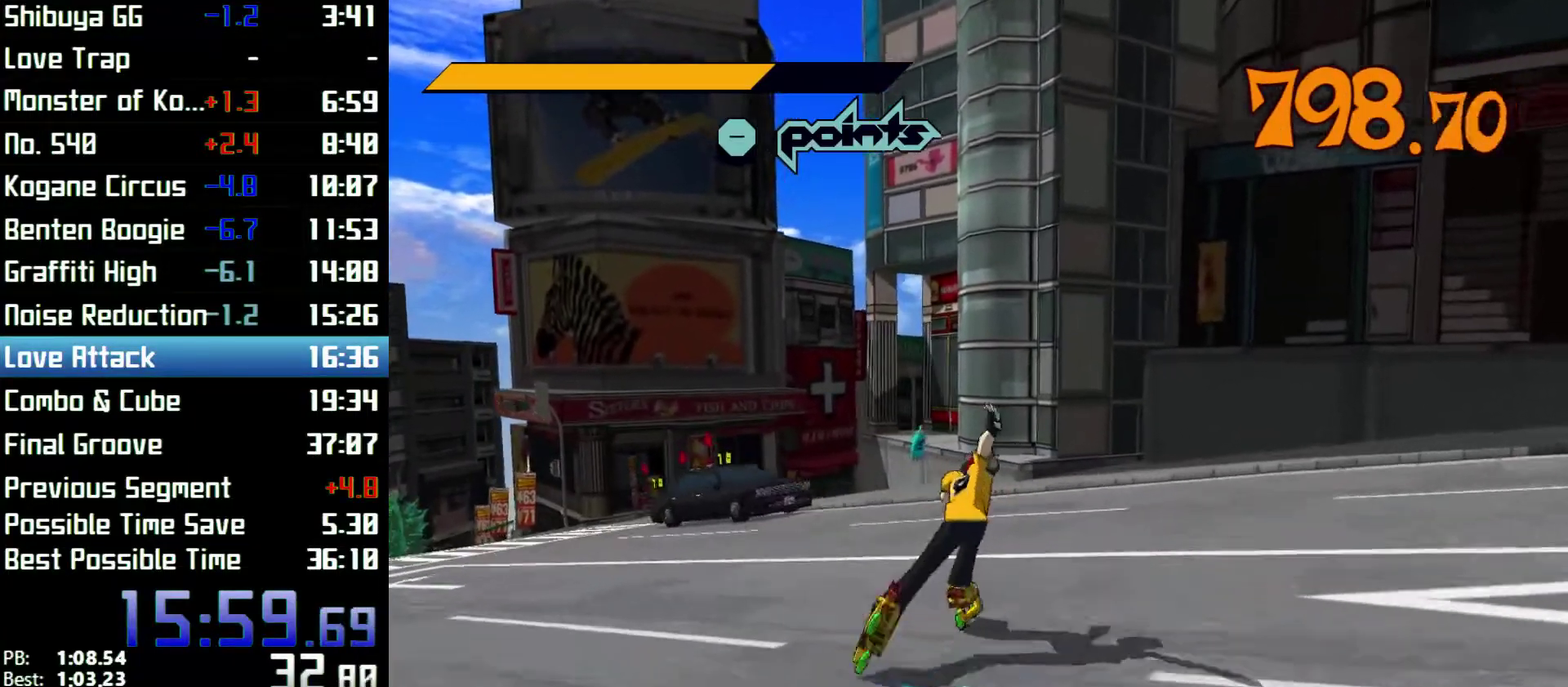
{"buttons": ["A", "R2"], "left_stick": "left", "right_stick": "center", "events": [[167, "A", "down"], [300, "left_stick", "left"]]}
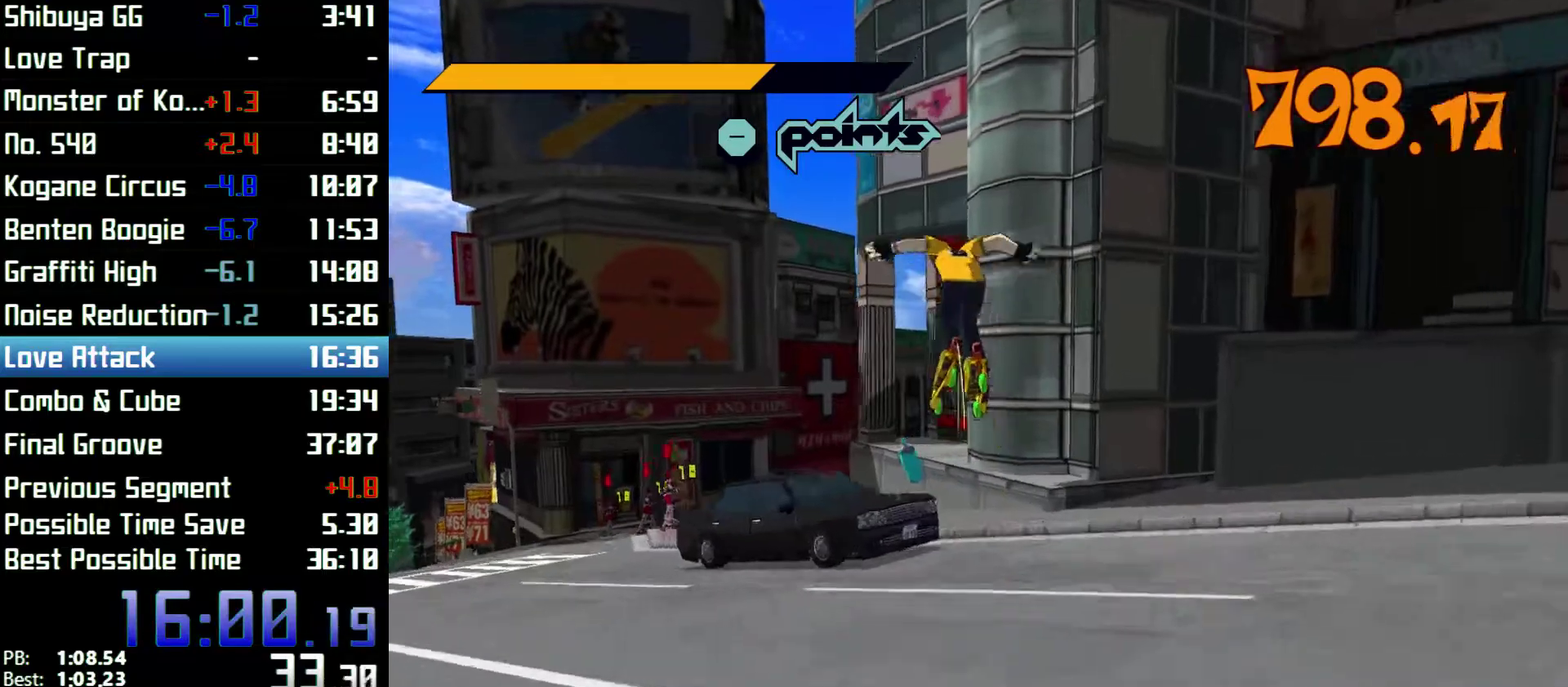
{"buttons": ["A", "R2"], "left_stick": "up-right", "right_stick": "center", "events": [[167, "left_stick", "up"], [433, "left_stick", "up-right"]]}
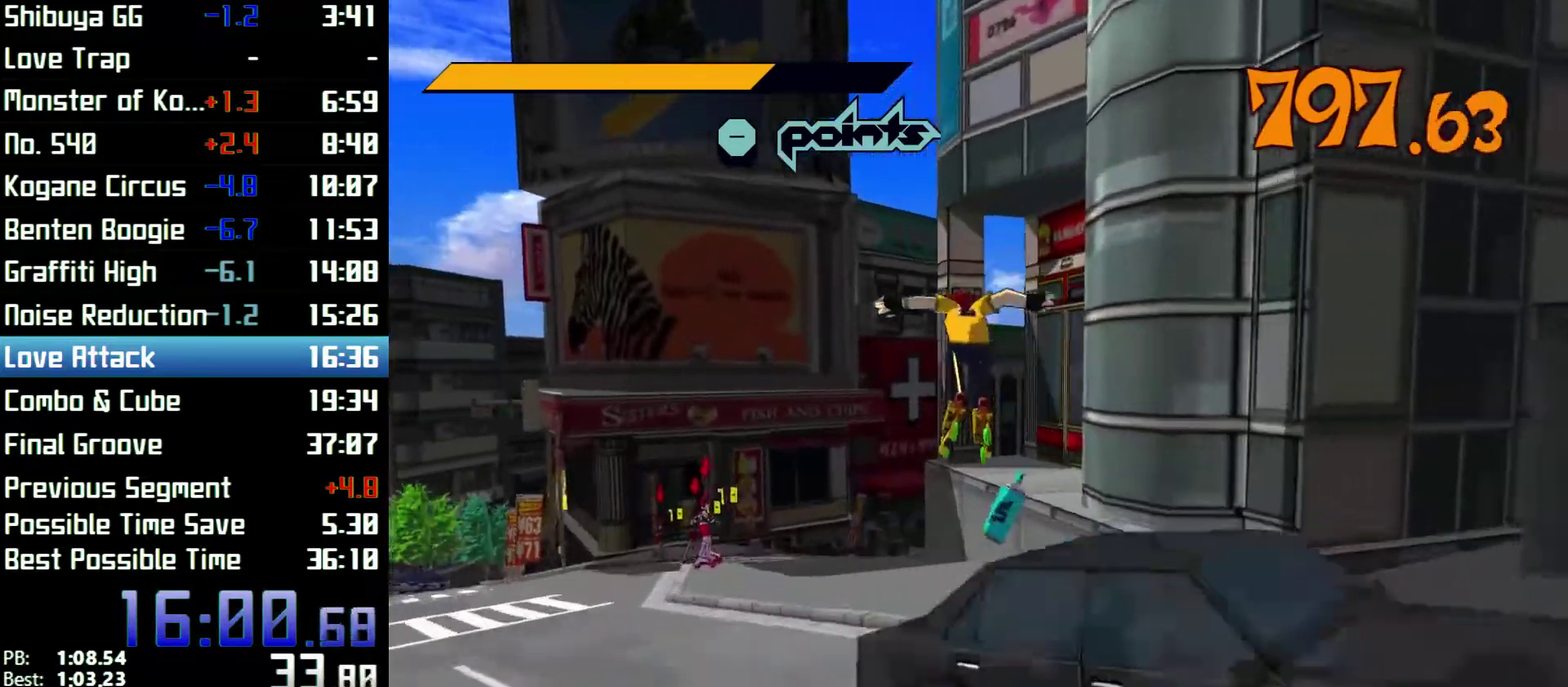
{"buttons": [], "left_stick": "up-left", "right_stick": "left", "events": [[167, "A", "up"], [167, "R2", "up"], [167, "left_stick", "up"], [400, "right_stick", "left"], [433, "left_stick", "up-left"]]}
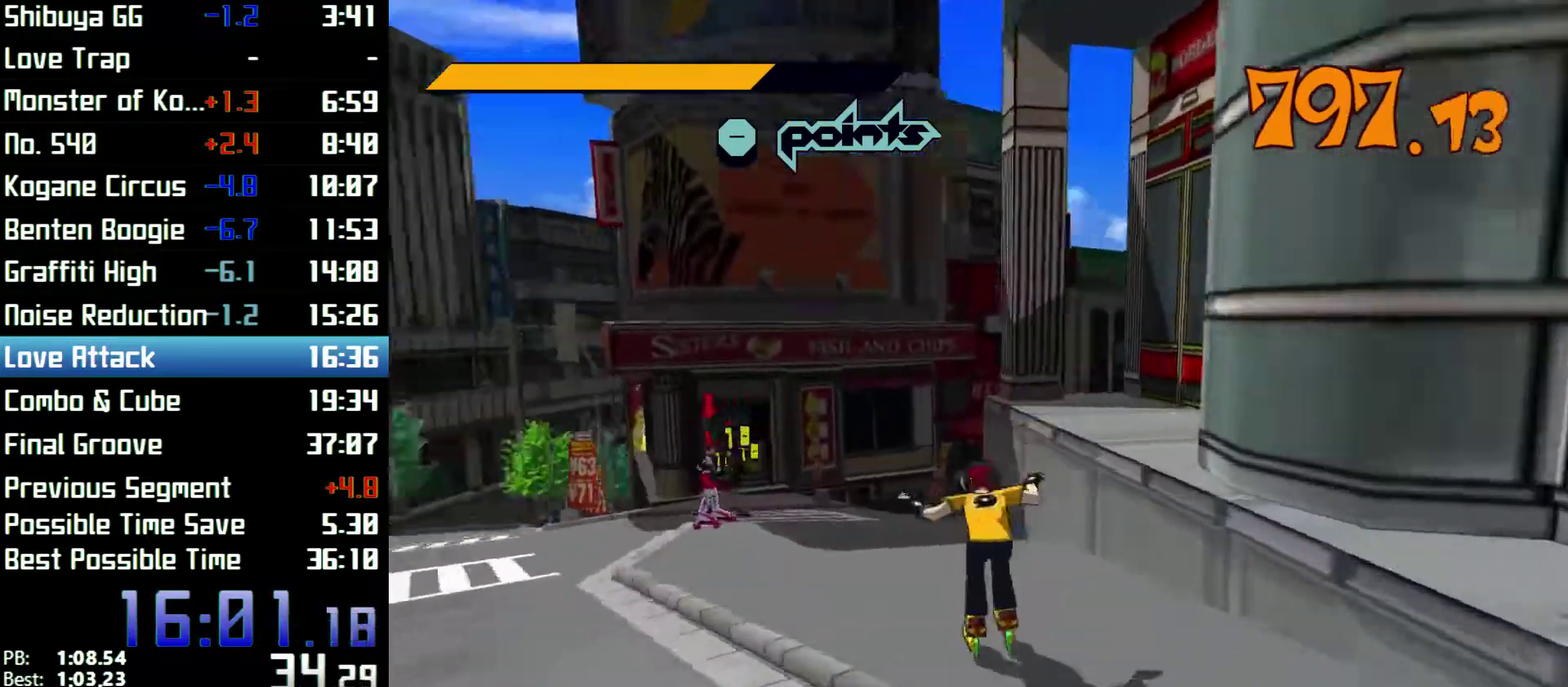
{"buttons": ["R2"], "left_stick": "up", "right_stick": "center", "events": [[167, "R2", "down"], [200, "left_stick", "up"], [233, "right_stick", "center"]]}
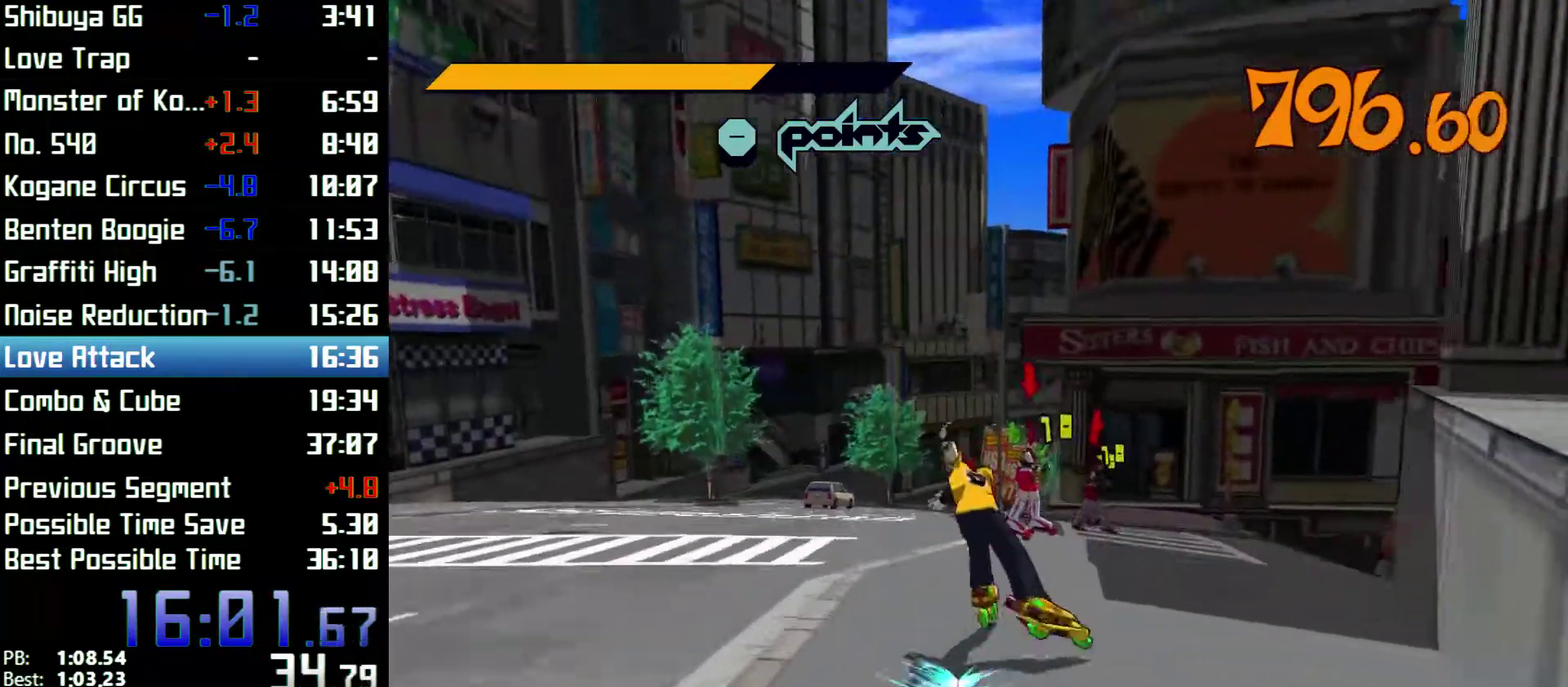
{"buttons": ["R2"], "left_stick": "up-left", "right_stick": "center", "events": [[500, "left_stick", "up-left"]]}
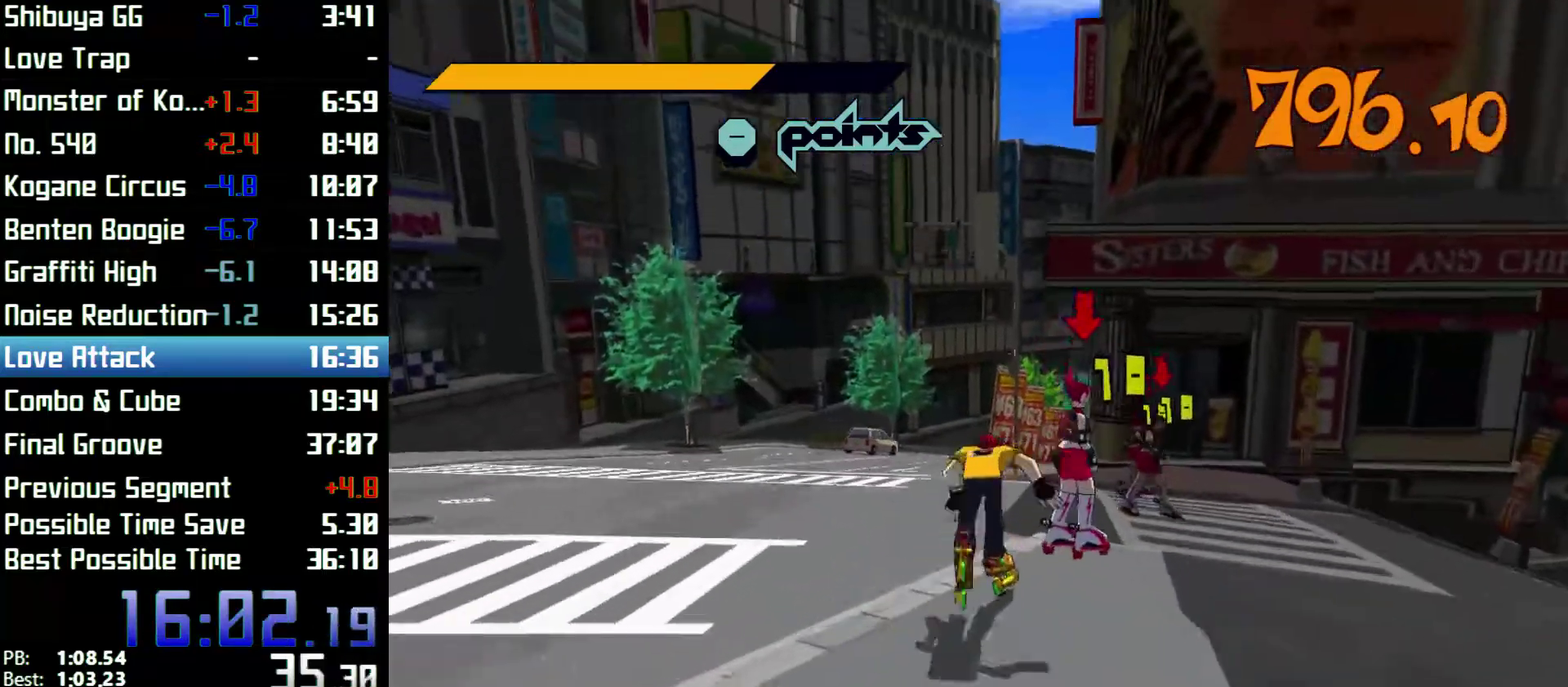
{"buttons": [], "left_stick": "up-right", "right_stick": "right", "events": [[33, "R2", "up"], [100, "right_stick", "right"], [367, "left_stick", "up-right"]]}
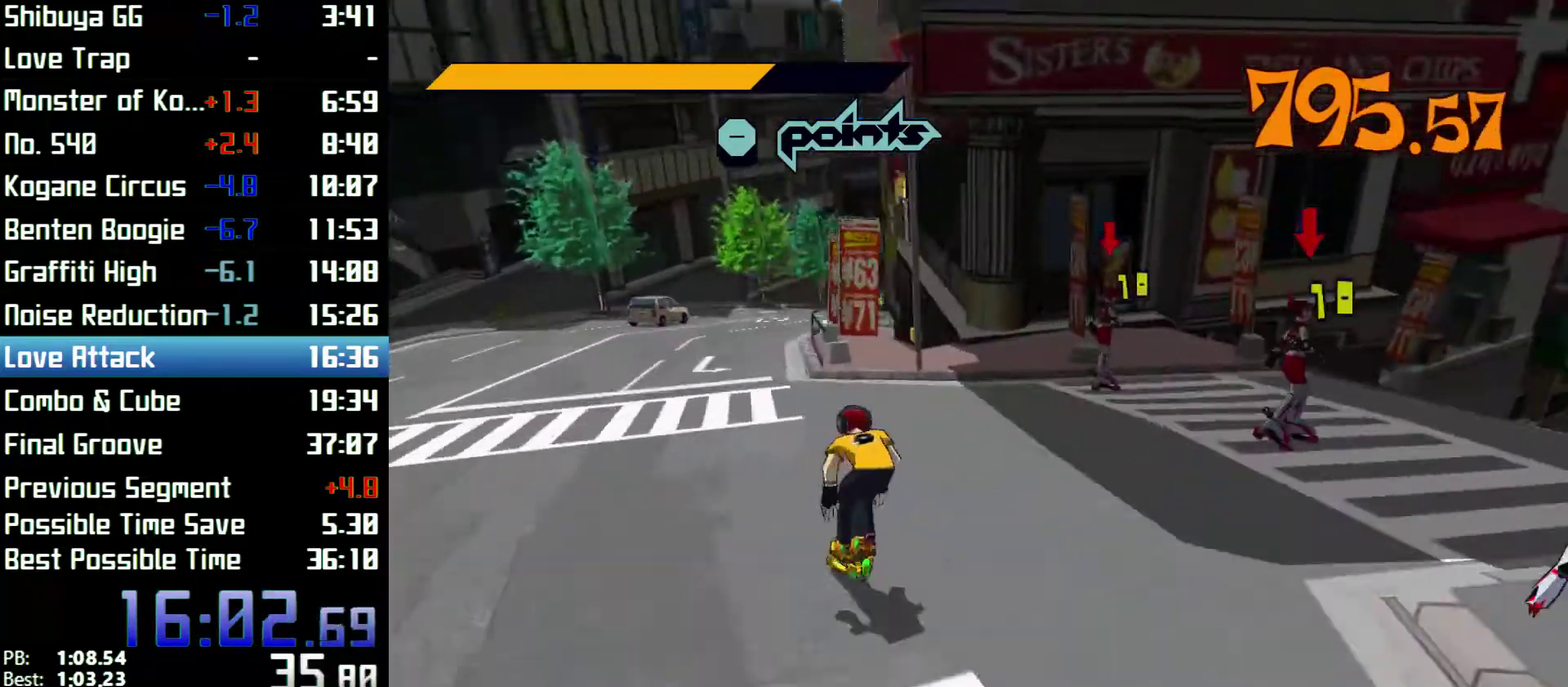
{"buttons": [], "left_stick": "right", "right_stick": "right", "events": [[200, "left_stick", "right"]]}
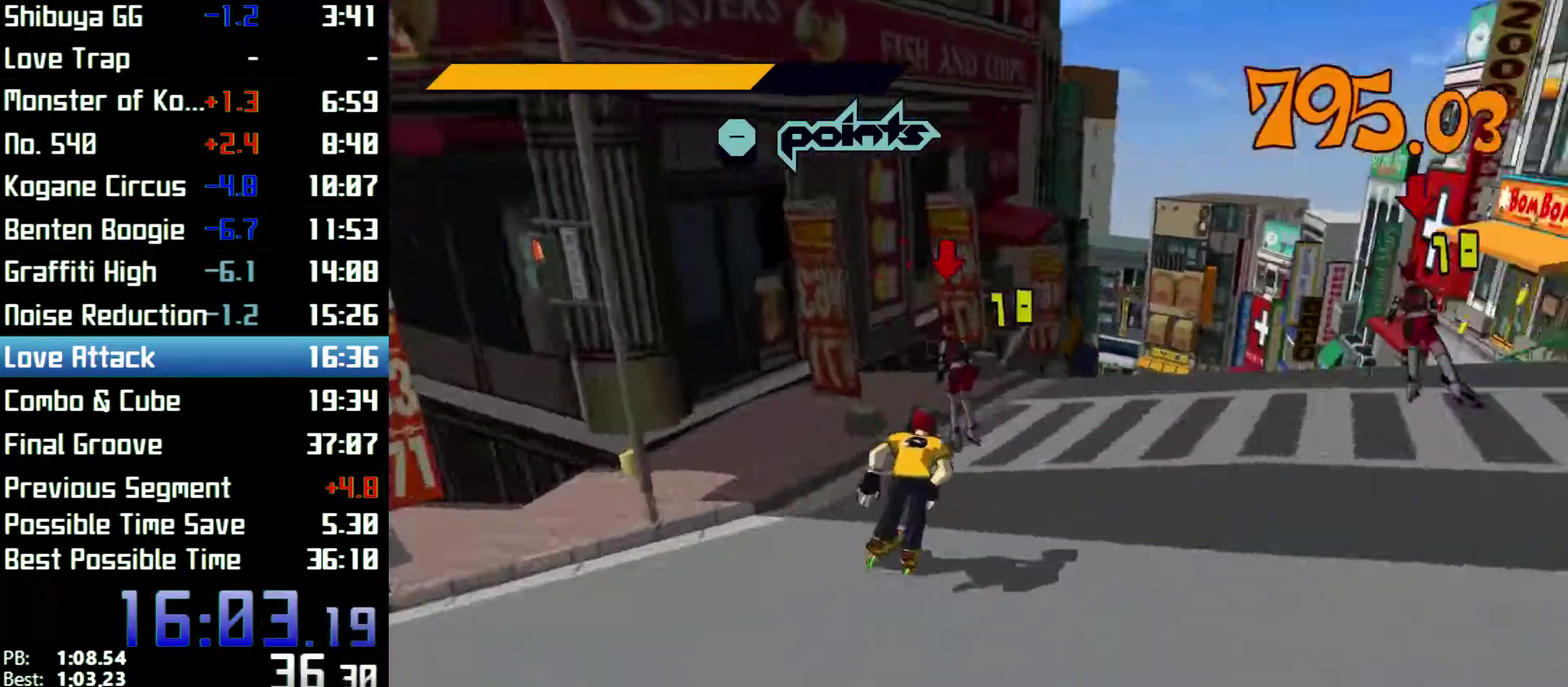
{"buttons": [], "left_stick": "right", "right_stick": "right"}
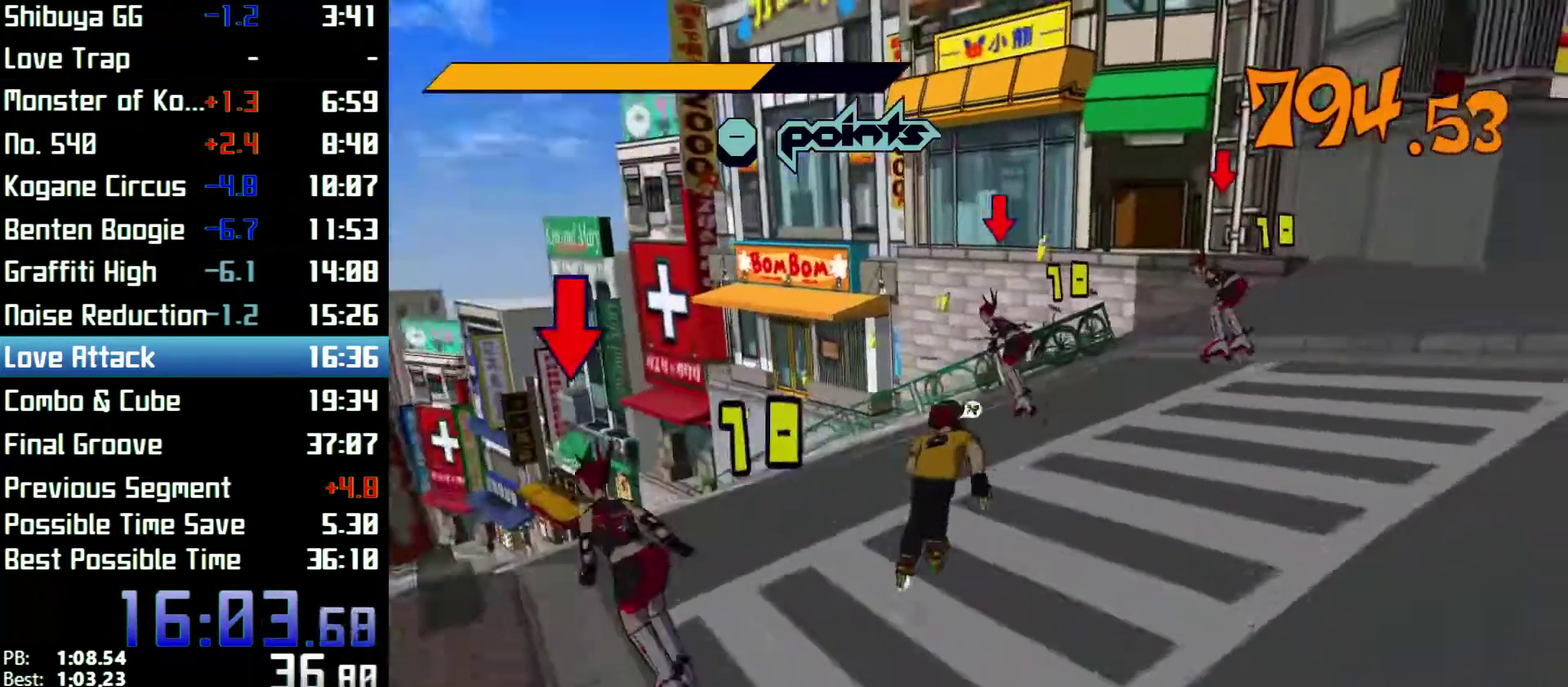
{"buttons": ["A"], "left_stick": "up-left", "right_stick": "center", "events": [[67, "right_stick", "center"], [133, "left_stick", "up"], [167, "A", "down"], [367, "left_stick", "up-left"]]}
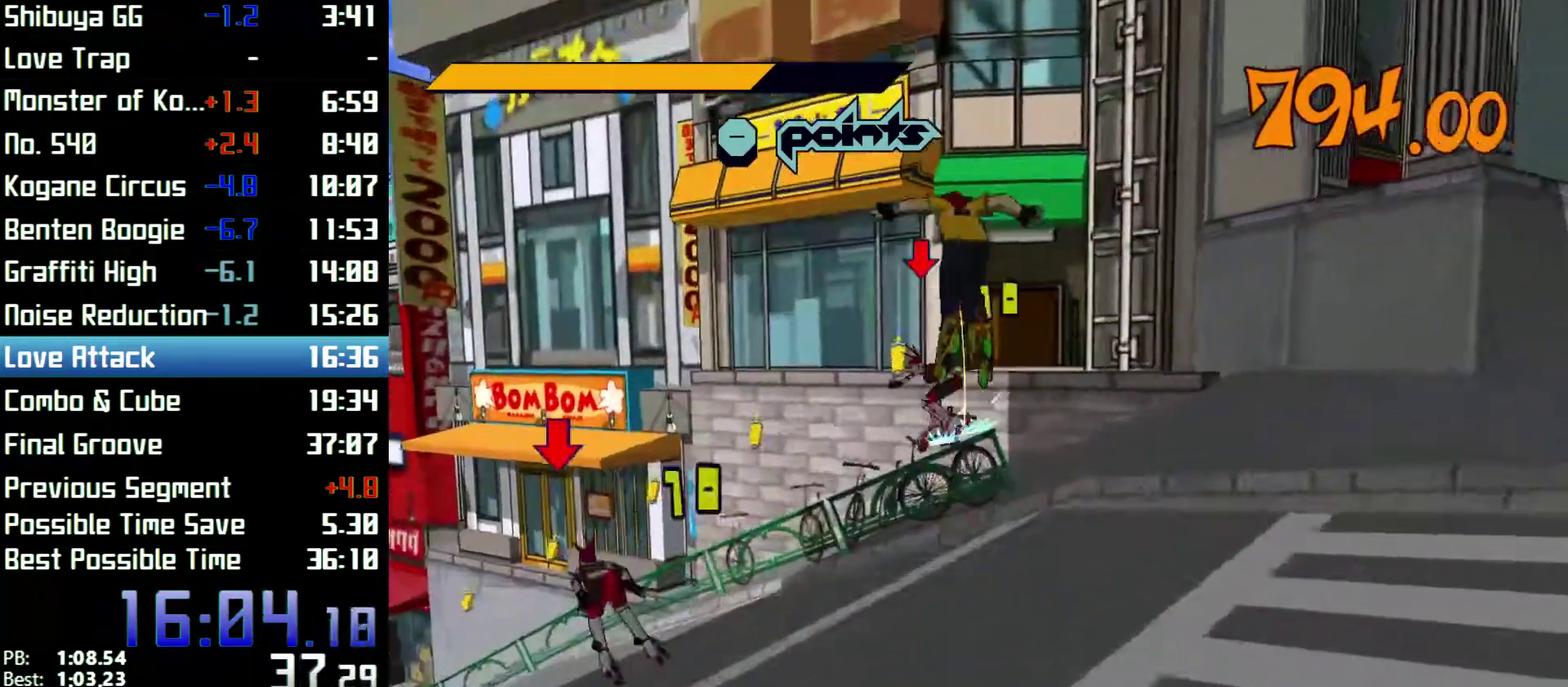
{"buttons": [], "left_stick": "up", "right_stick": "center", "events": [[67, "A", "up"], [167, "left_stick", "up"]]}
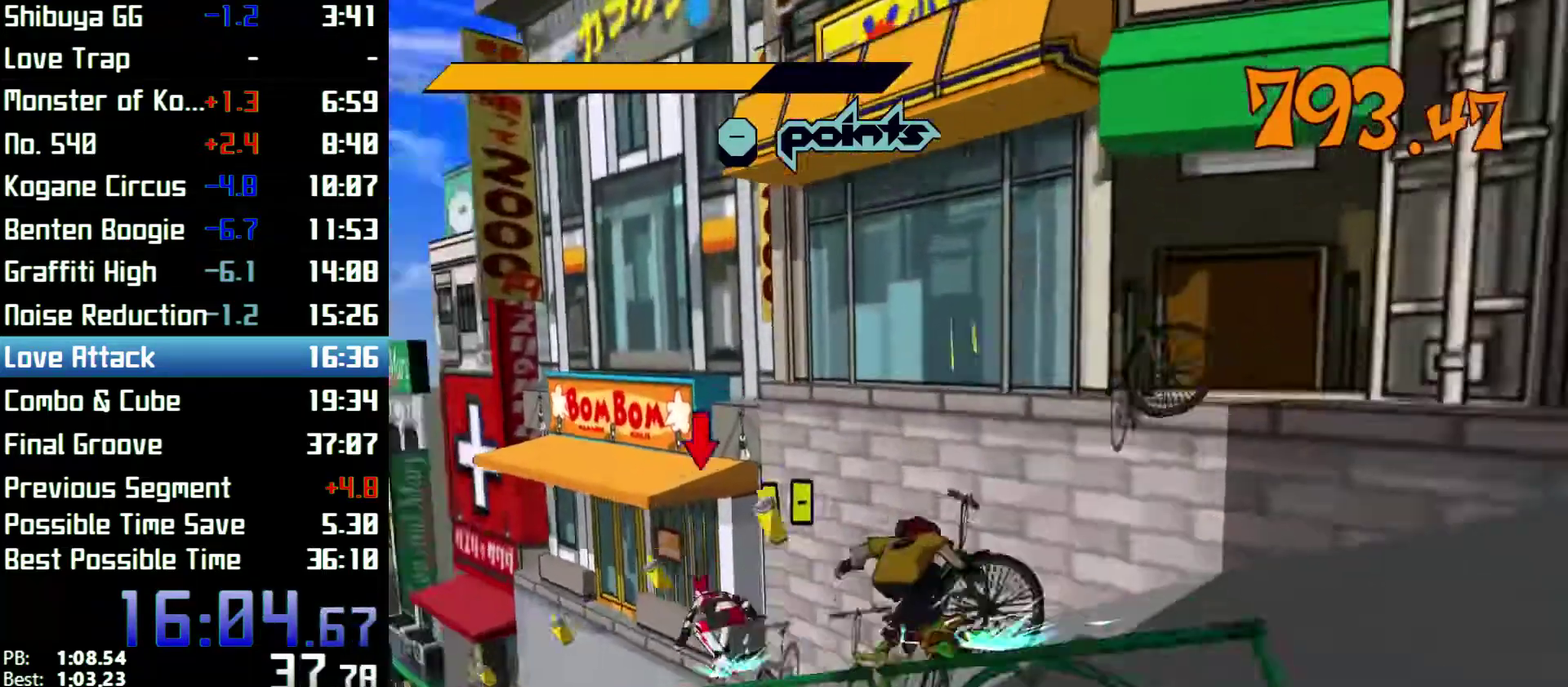
{"buttons": ["L2"], "left_stick": "up", "right_stick": "center", "events": [[67, "left_stick", "up-left"], [500, "L2", "down"], [500, "left_stick", "up"]]}
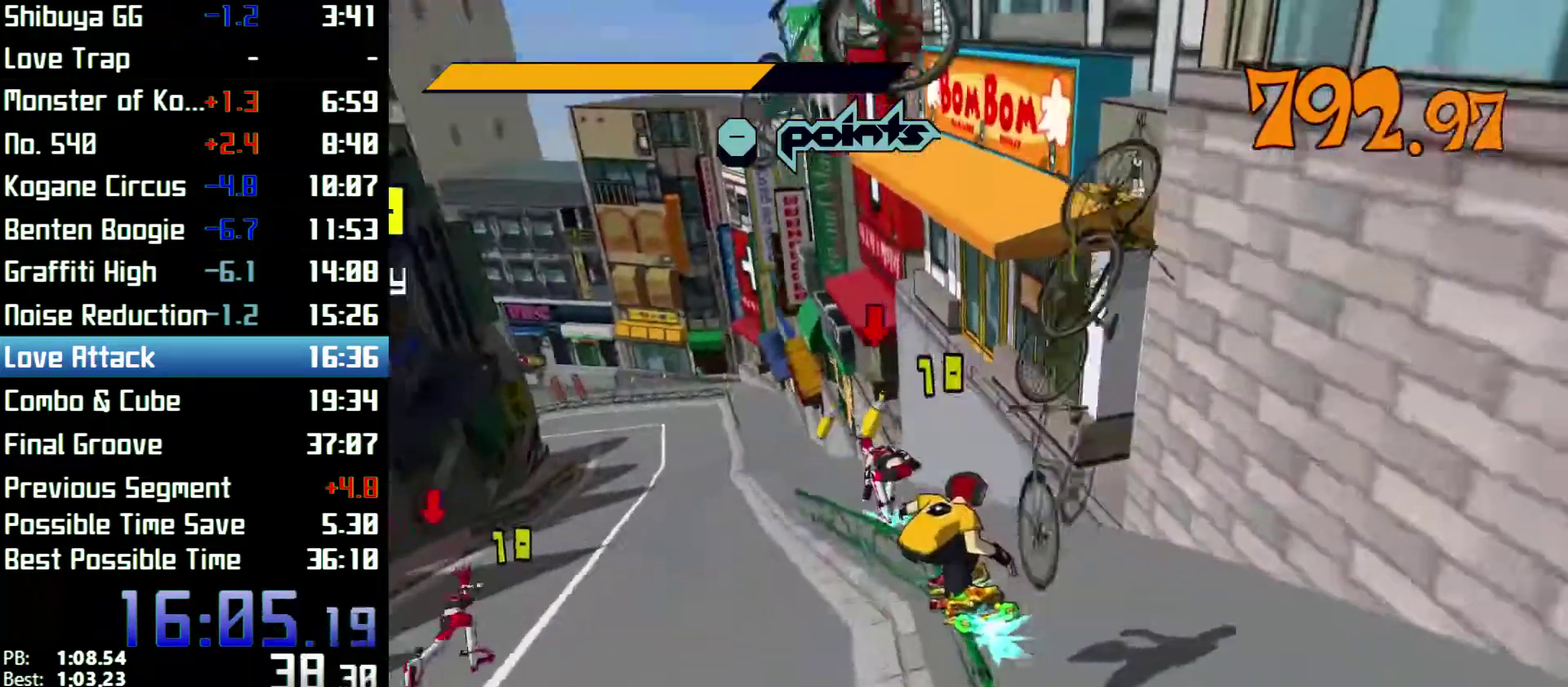
{"buttons": [], "left_stick": "up", "right_stick": "center"}
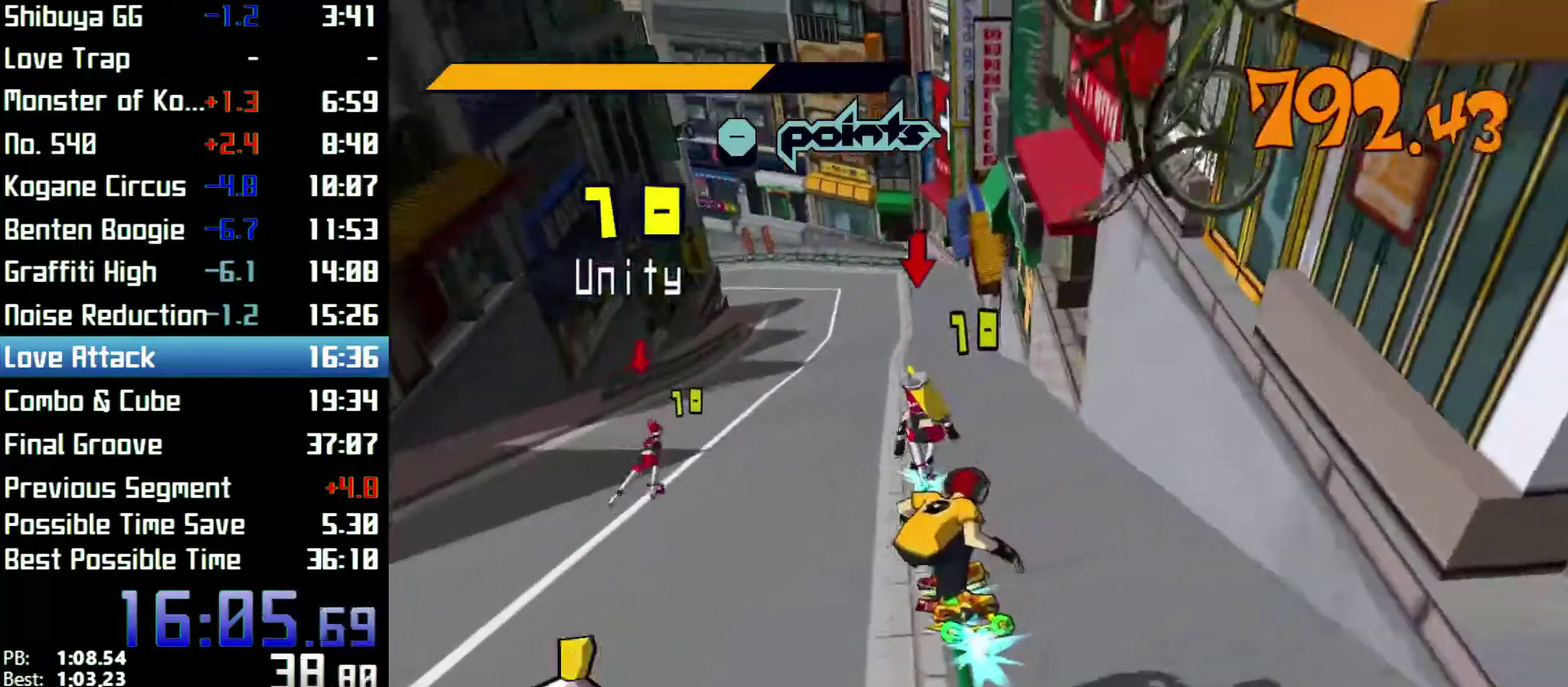
{"buttons": [], "left_stick": "up", "right_stick": "center"}
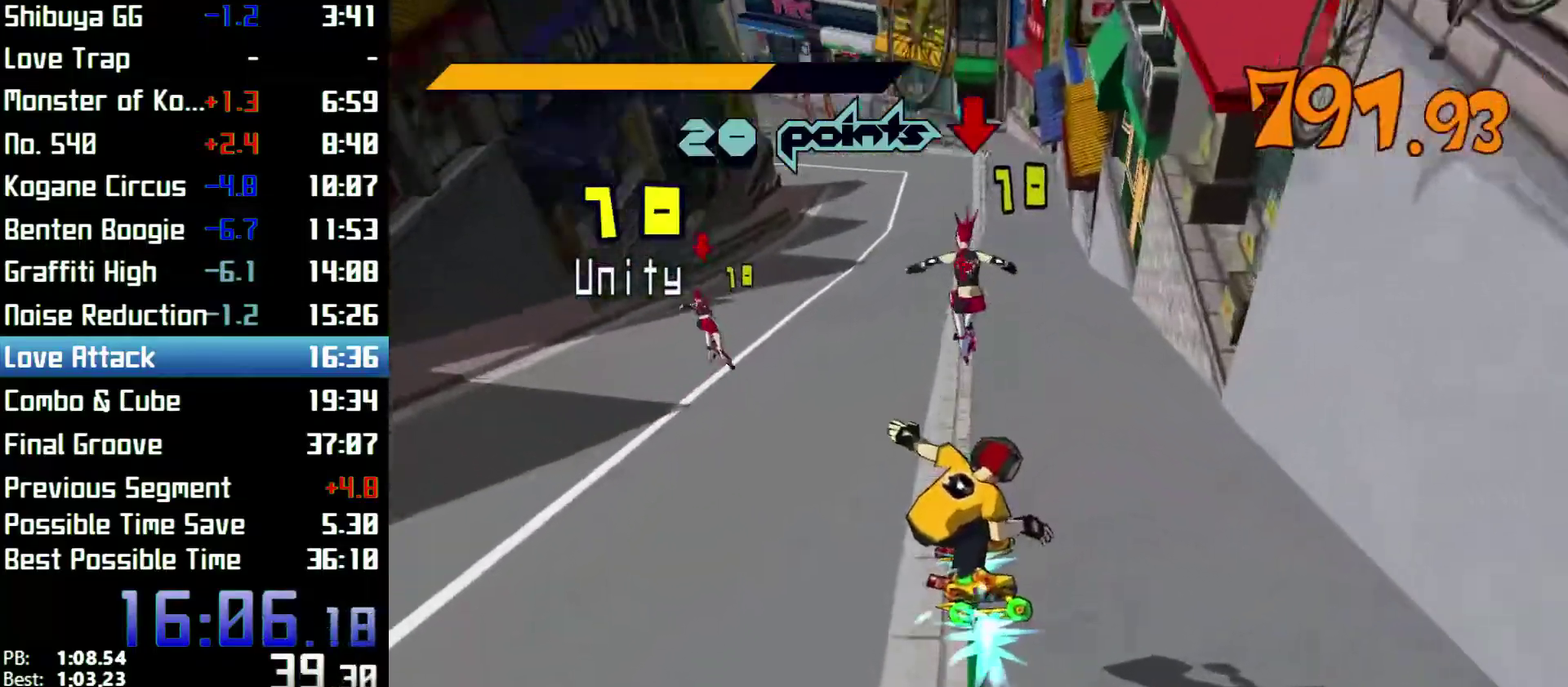
{"buttons": [], "left_stick": "up", "right_stick": "center"}
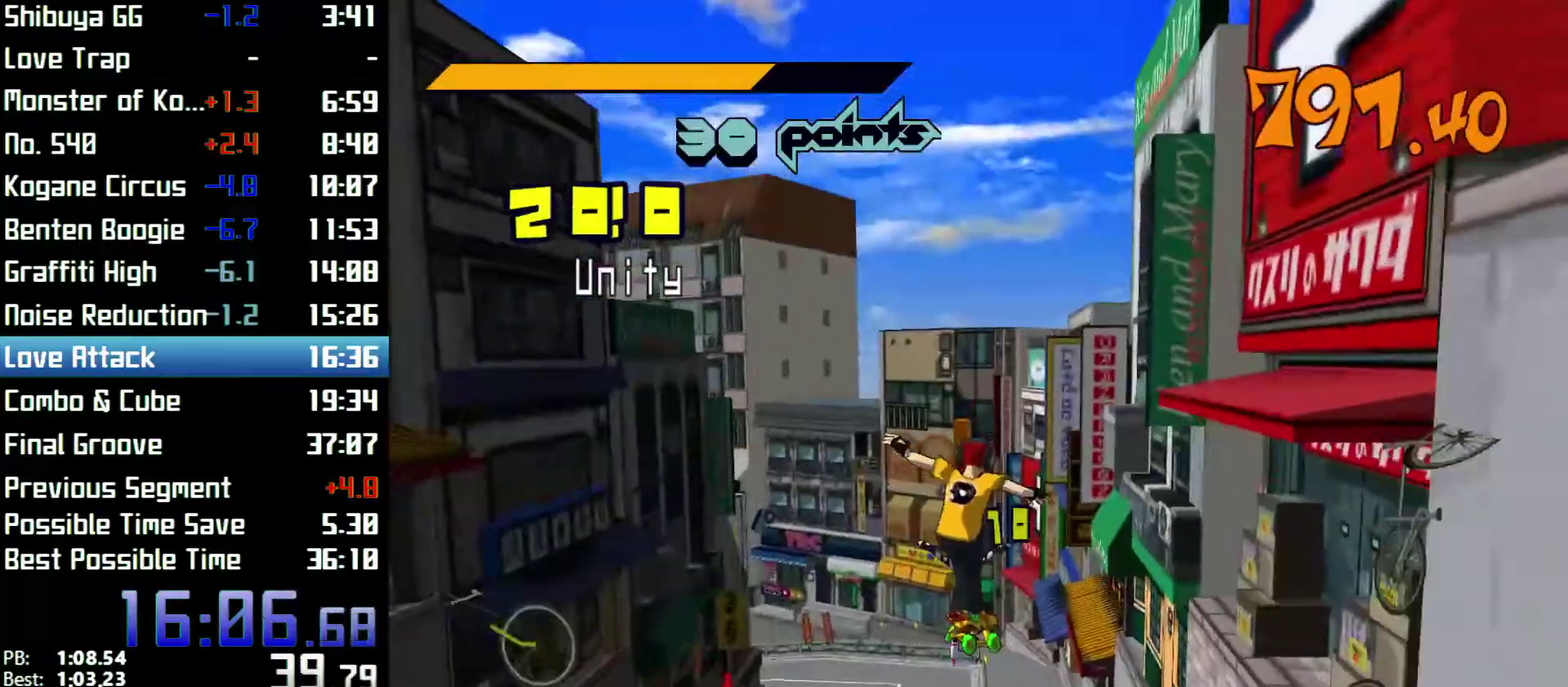
{"buttons": [], "left_stick": "up", "right_stick": "center"}
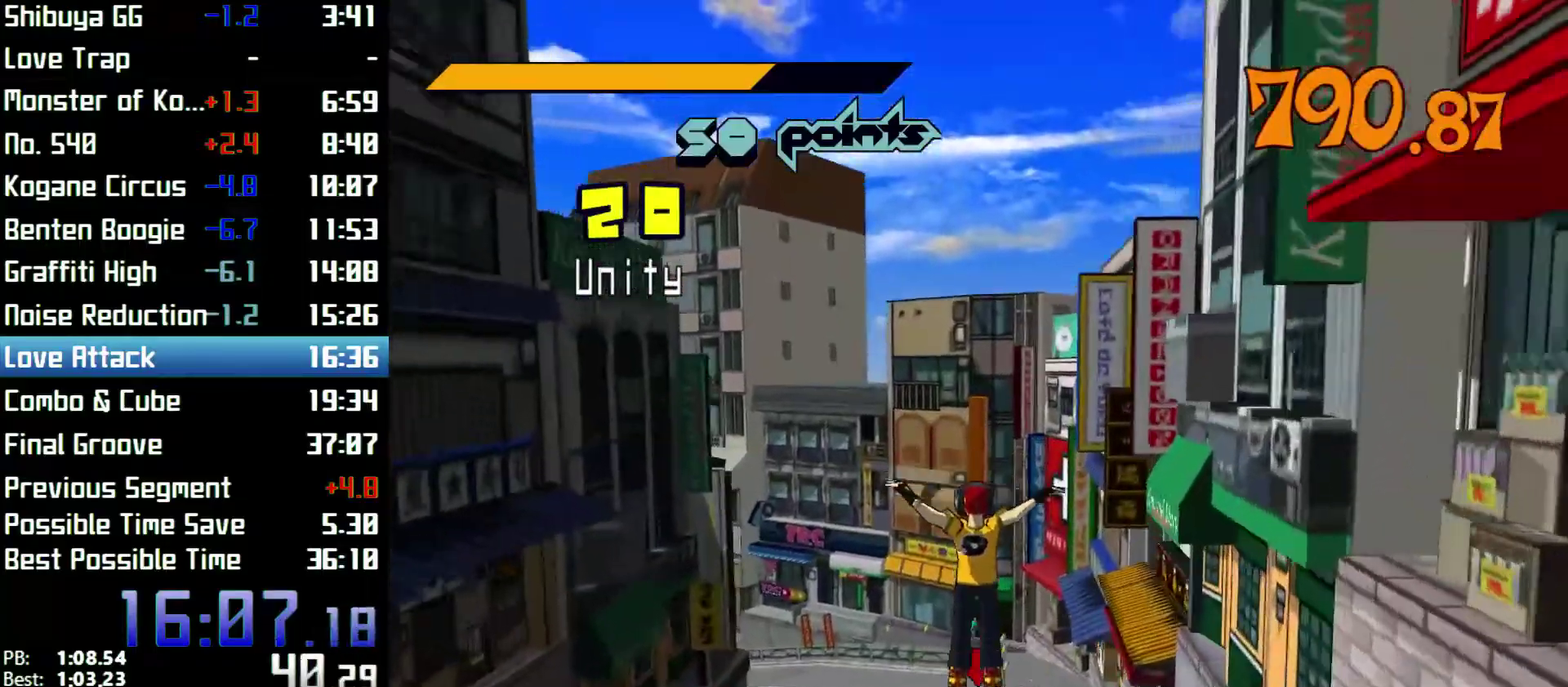
{"buttons": [], "left_stick": "up", "right_stick": "center"}
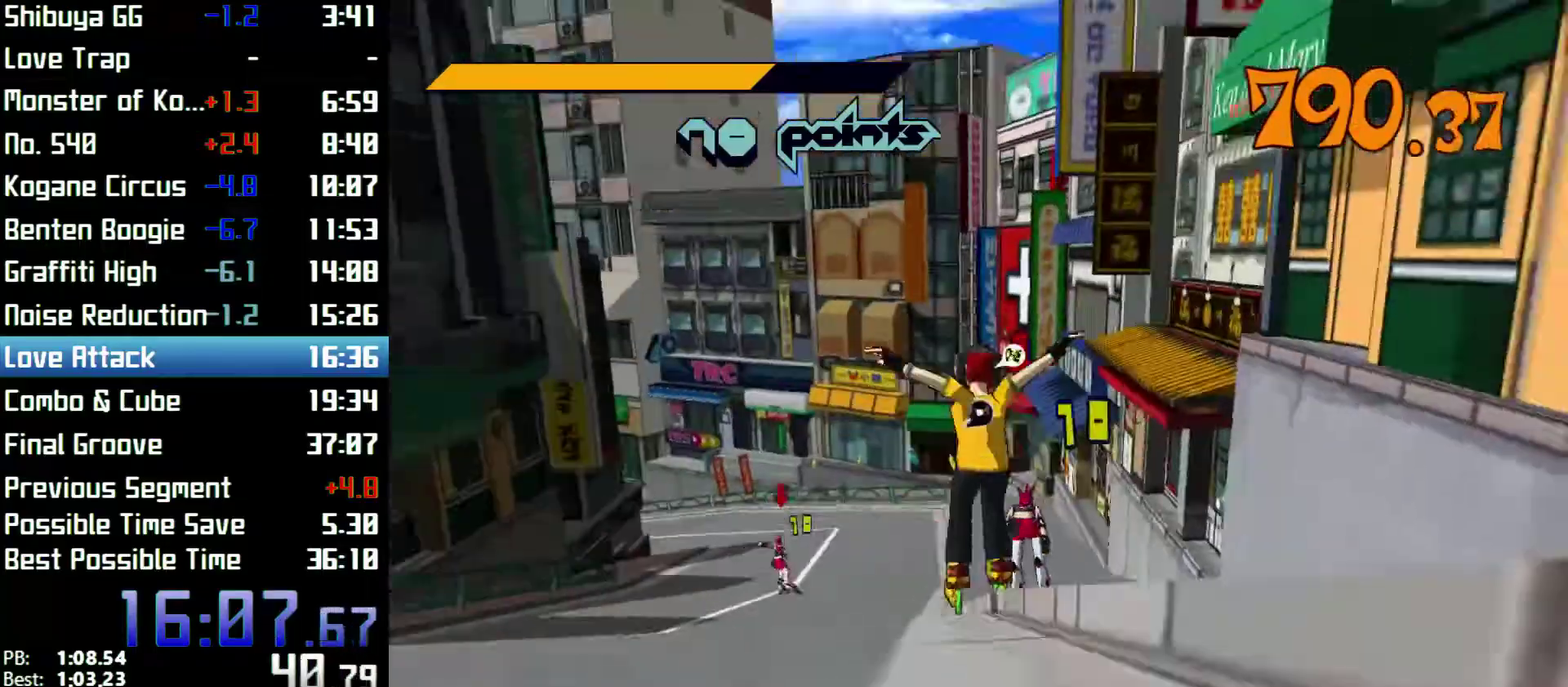
{"buttons": ["R2"], "left_stick": "up", "right_stick": "center", "events": [[67, "R2", "down"], [367, "left_stick", "up-left"], [500, "left_stick", "up"]]}
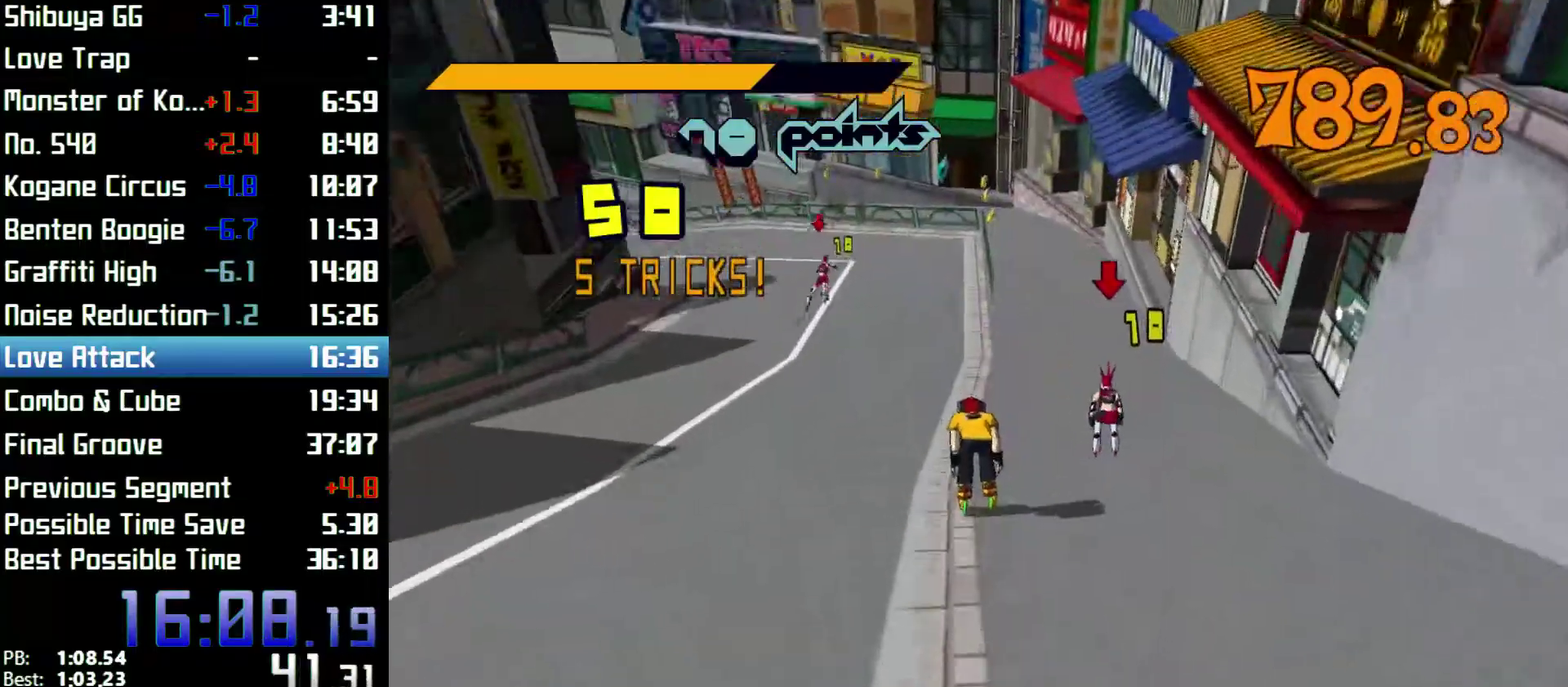
{"buttons": ["R2"], "left_stick": "up", "right_stick": "center", "events": [[133, "left_stick", "up-left"], [467, "left_stick", "up"]]}
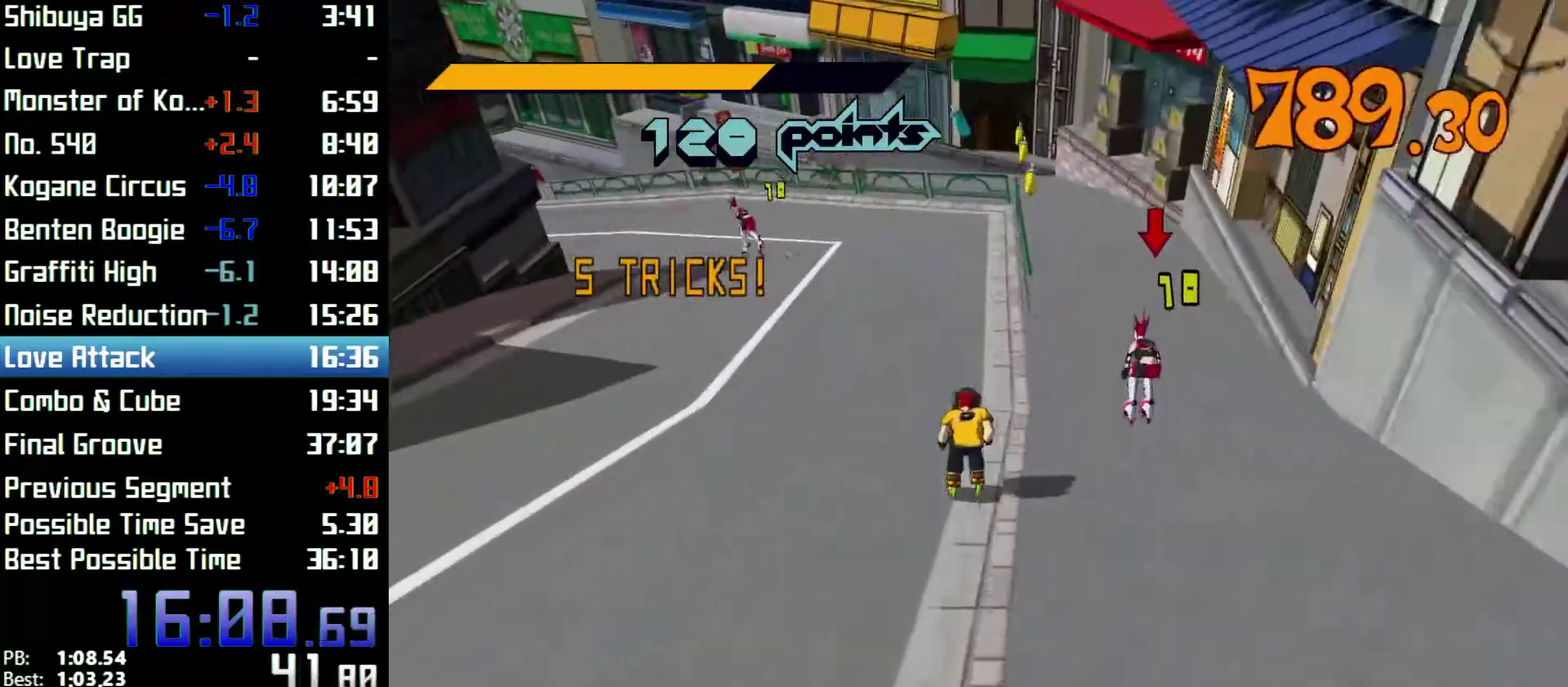
{"buttons": ["A", "R2"], "left_stick": "up-right", "right_stick": "center", "events": [[333, "left_stick", "up-right"], [467, "A", "down"]]}